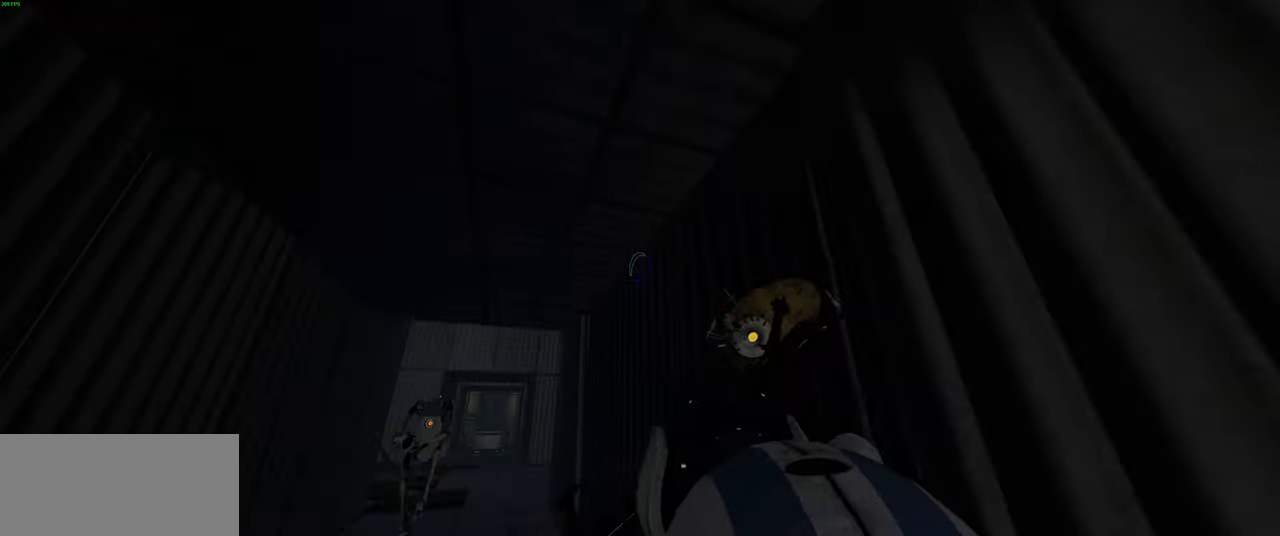
Gameplay with keyboard and mouse; each line is a JSON object with the keys and mouse buttons held at the frame after it. "events" lists presses ("down") and releases ("up") of "a", "ctrl", "d", "e", "f", "q", "r", "s", "shift", "space", "tab", "w", "mouse_left", "mouse_wheel", "mouse_right", "mouse_mb4" and "mouse_mb5" between this image and that frame as [ms after this image, input, new state], when the widget could be followed in between. "mouse_left", "mouse_wheel", "mouse_right", "mouse_mb4", "mouse_mb5" = the "left", "wheel", "right", "mb4", "mb5" buttons of the "mouse" list. No other keys are recorded. "wheel" means that the mouse wheel is clicked or scrolled. Mouse movement is not recorded.
{"keys": ["w"], "mouse": [], "events": [[216, "a", "down"], [233, "w", "down"], [300, "a", "up"]]}
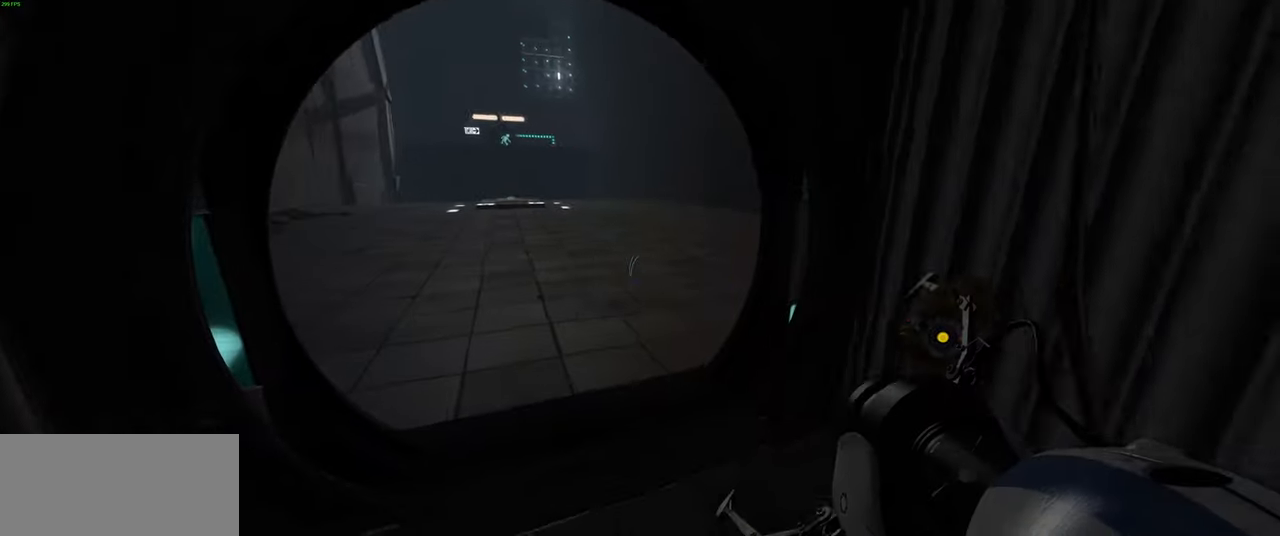
{"keys": ["w"], "mouse": [], "events": []}
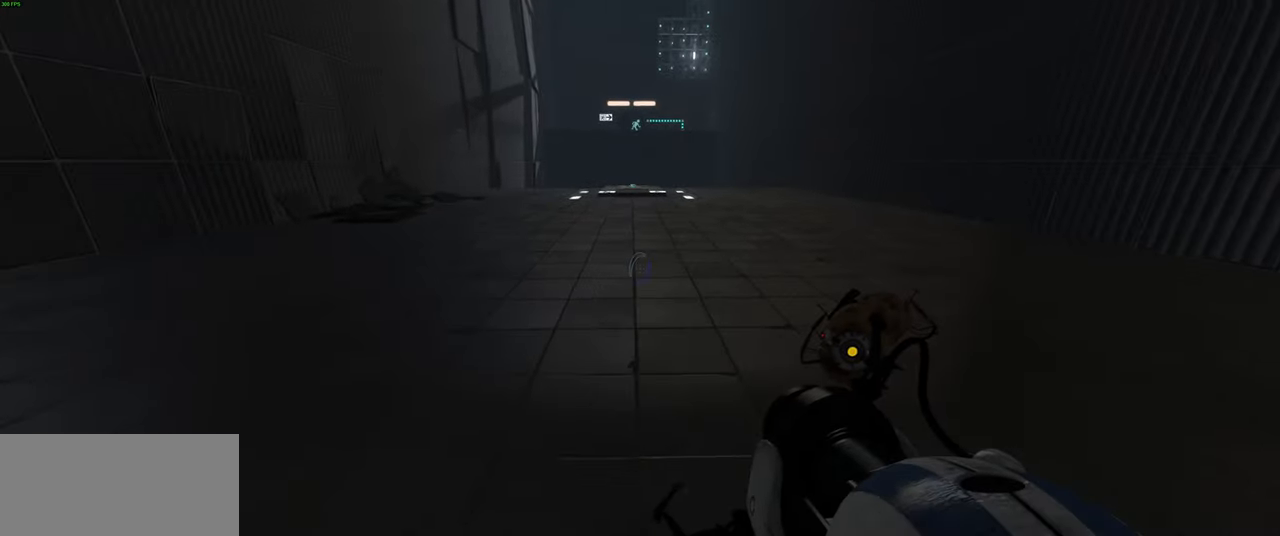
{"keys": [], "mouse": [], "events": [[66, "a", "down"], [216, "a", "up"], [366, "w", "up"]]}
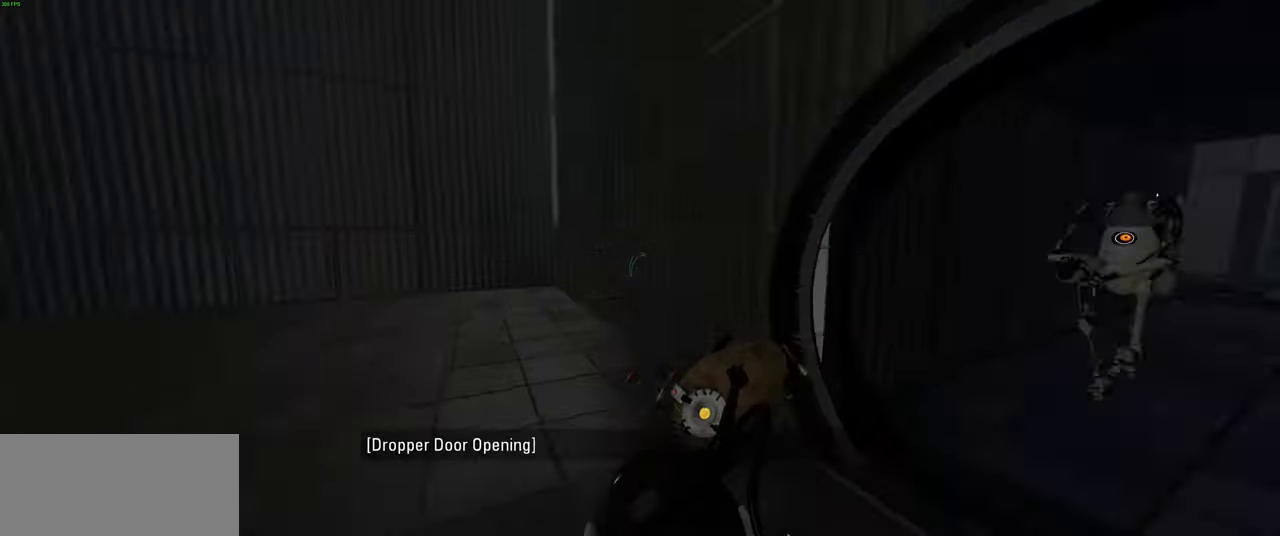
{"keys": [], "mouse": [], "events": []}
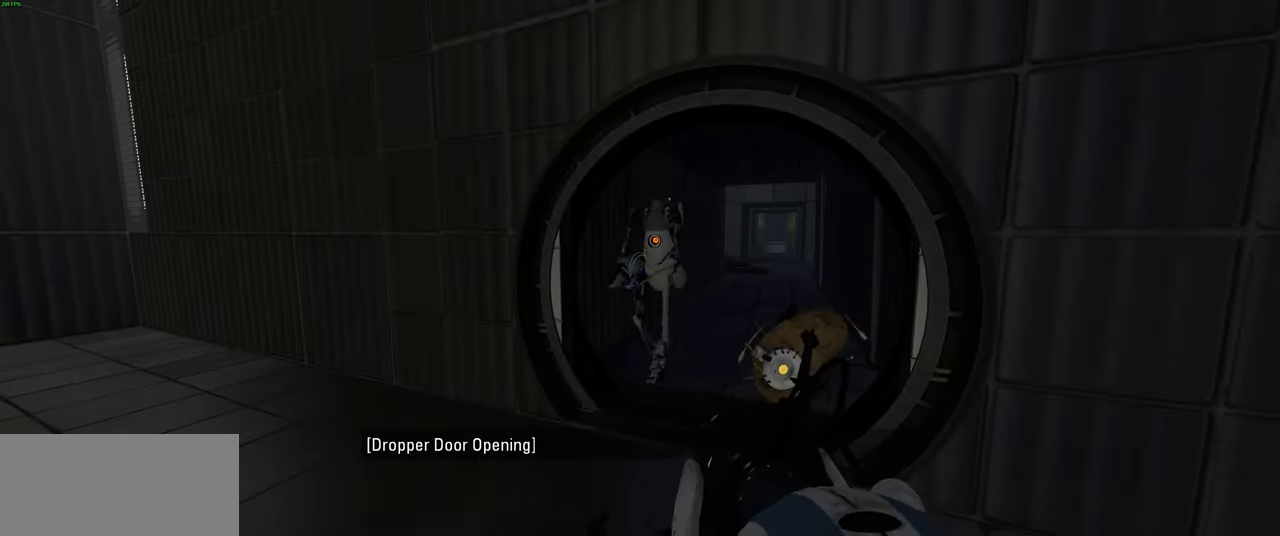
{"keys": ["w"], "mouse": [], "events": [[83, "a", "down"], [200, "w", "down"], [283, "a", "up"]]}
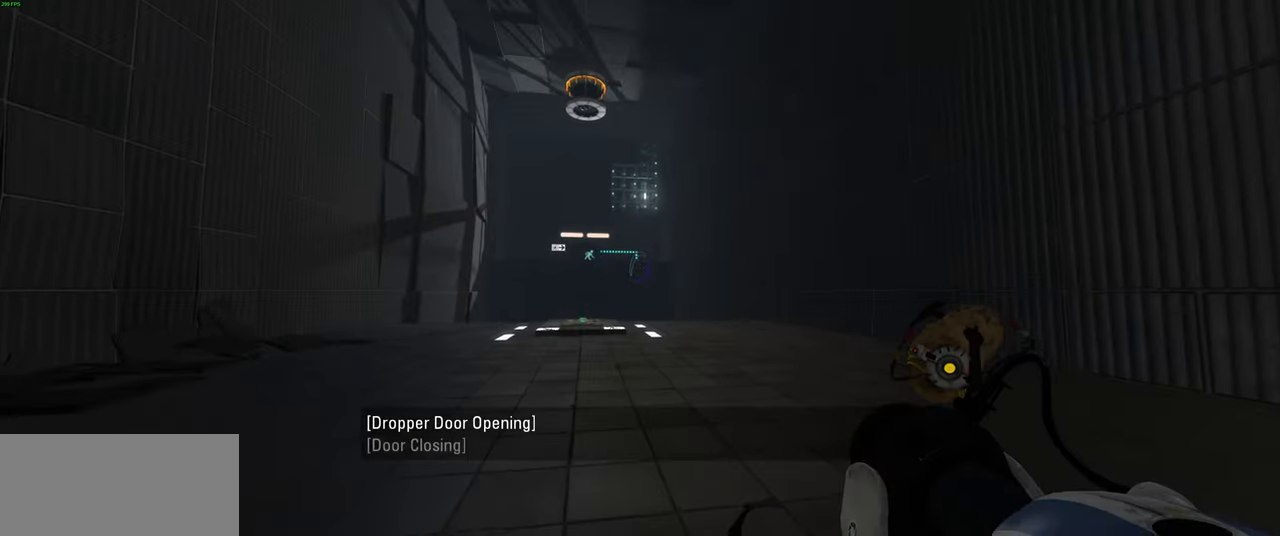
{"keys": ["w"], "mouse": [], "events": []}
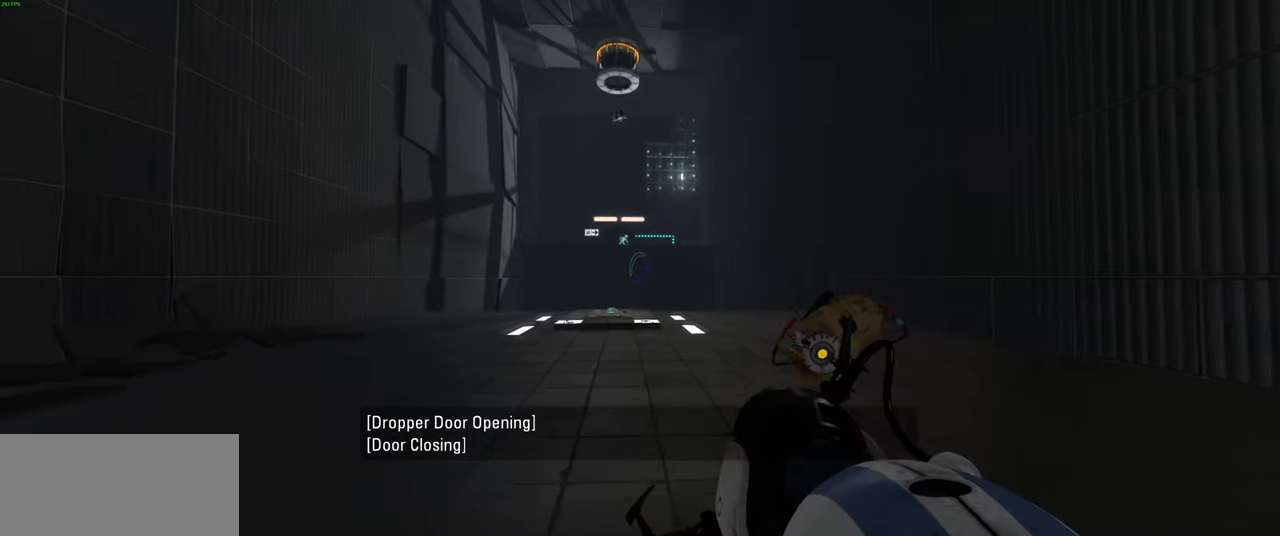
{"keys": ["w"], "mouse": [], "events": []}
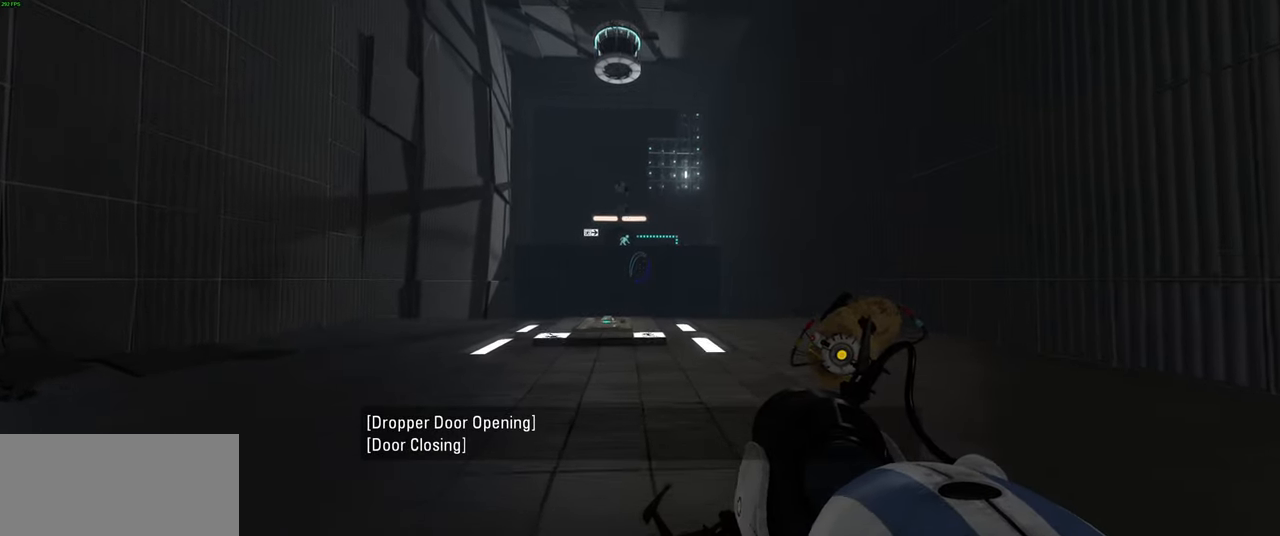
{"keys": ["w"], "mouse": [], "events": []}
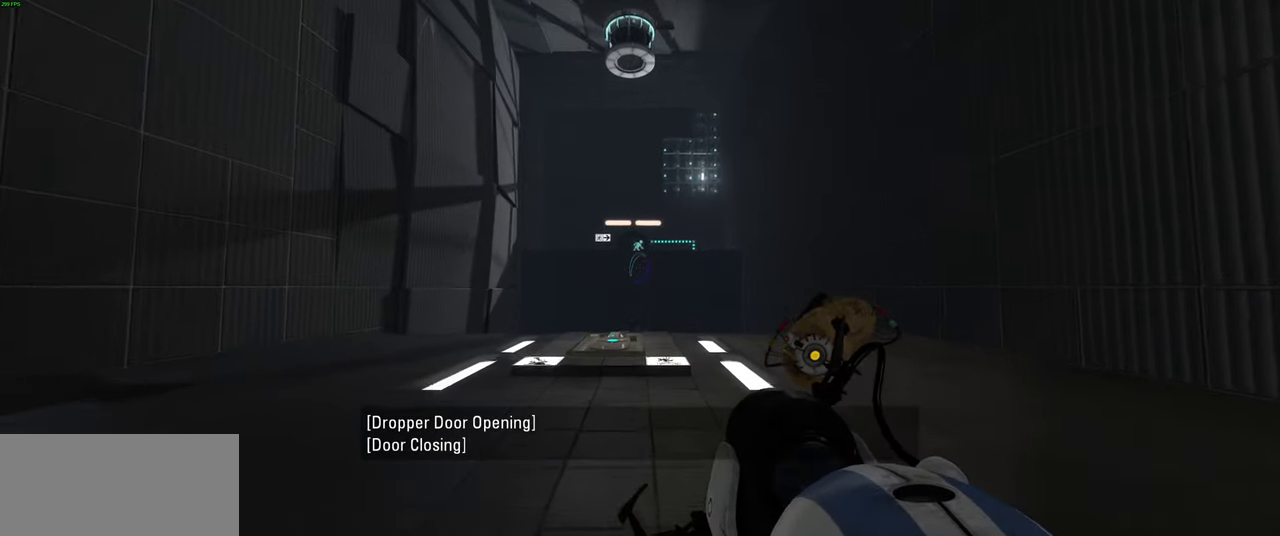
{"keys": [], "mouse": [], "events": [[266, "w", "up"]]}
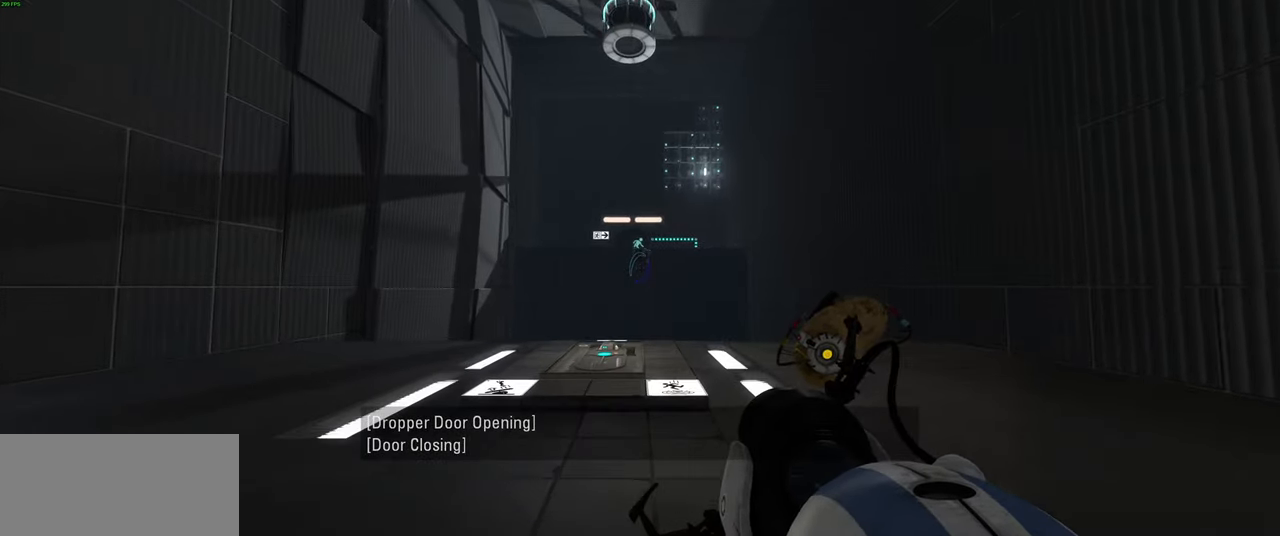
{"keys": ["w"], "mouse": [], "events": [[383, "w", "down"]]}
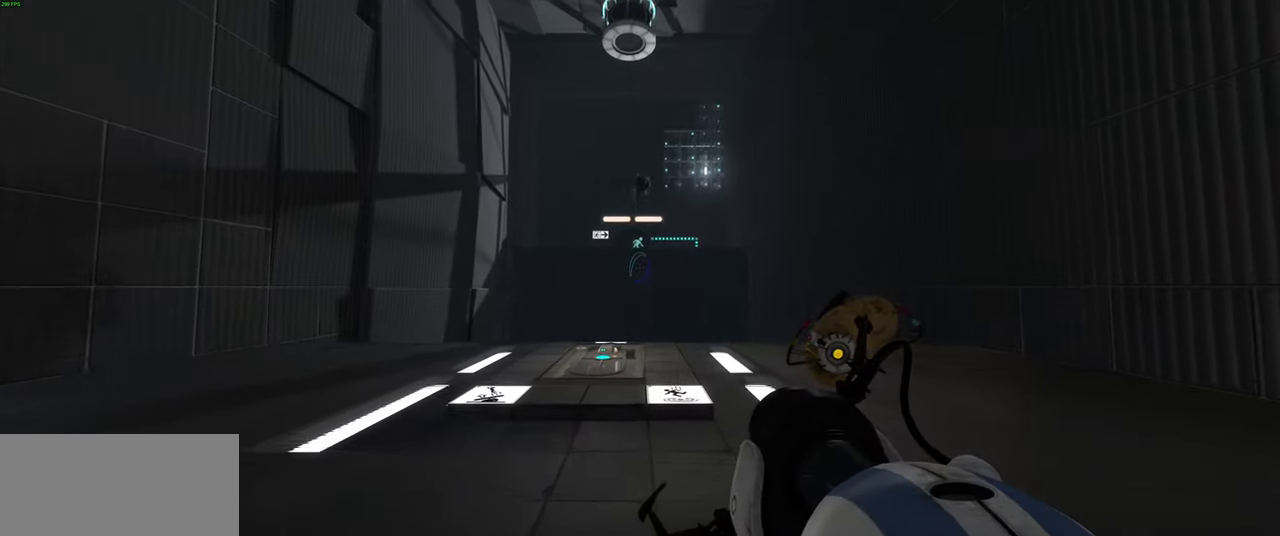
{"keys": ["w"], "mouse": [], "events": [[66, "a", "down"], [216, "a", "up"]]}
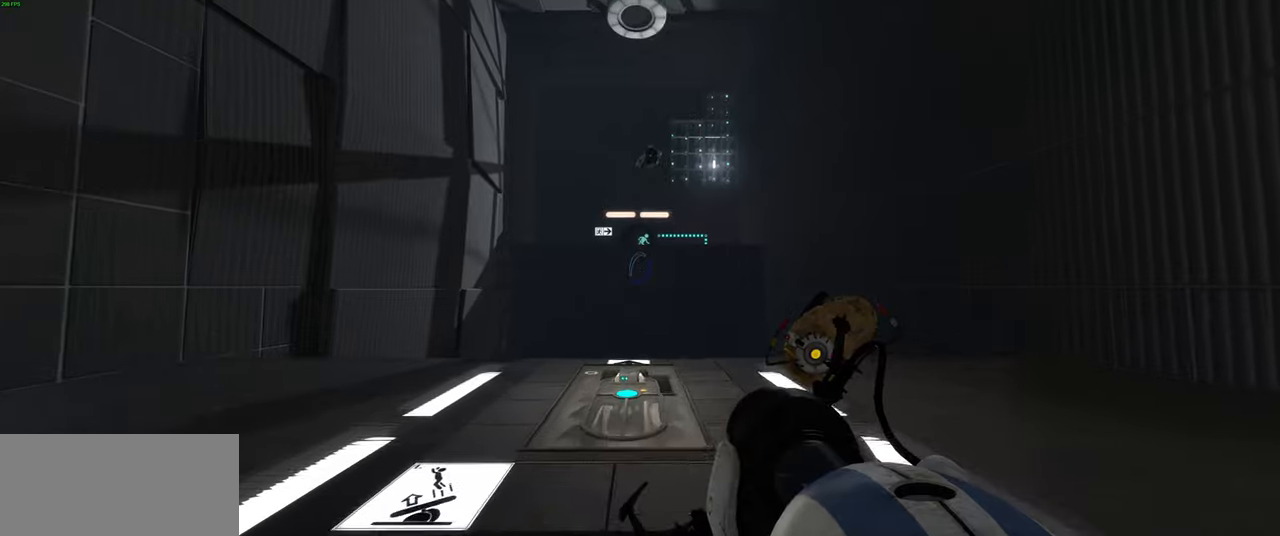
{"keys": [], "mouse": [], "events": [[116, "w", "up"]]}
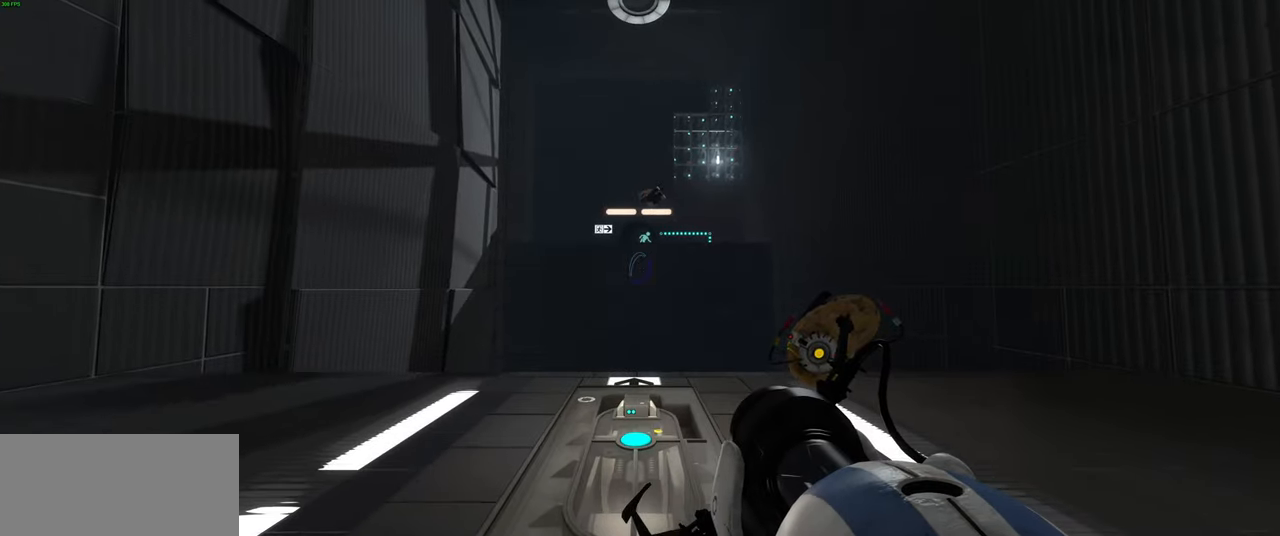
{"keys": ["a", "w"], "mouse": [], "events": [[200, "a", "down"], [233, "w", "down"]]}
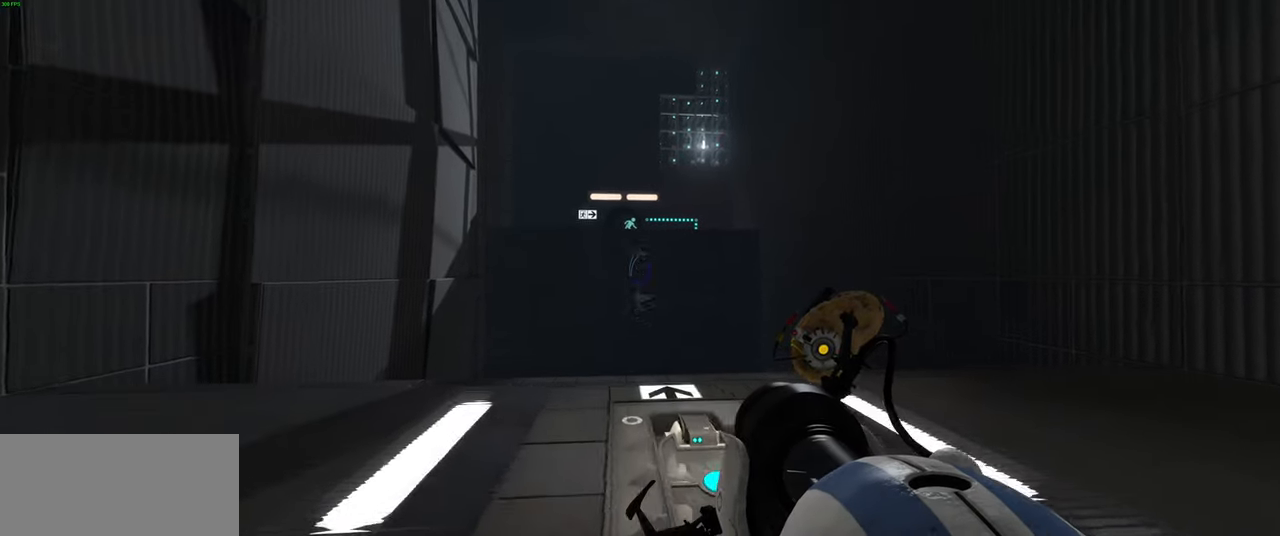
{"keys": ["w"], "mouse": [], "events": [[183, "a", "up"]]}
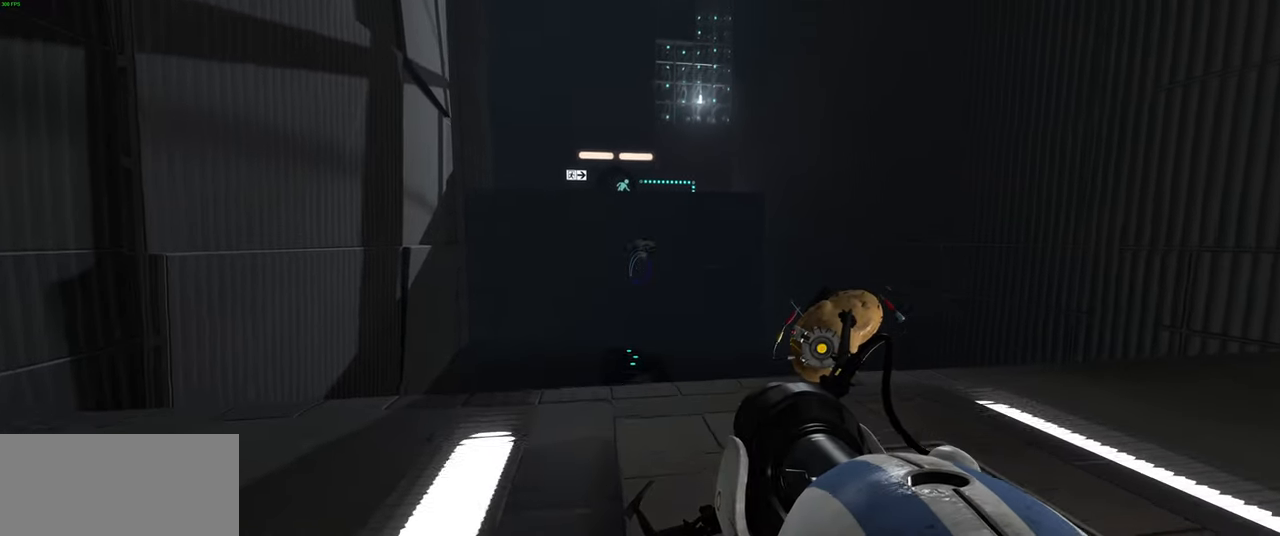
{"keys": [], "mouse": [], "events": [[350, "w", "up"]]}
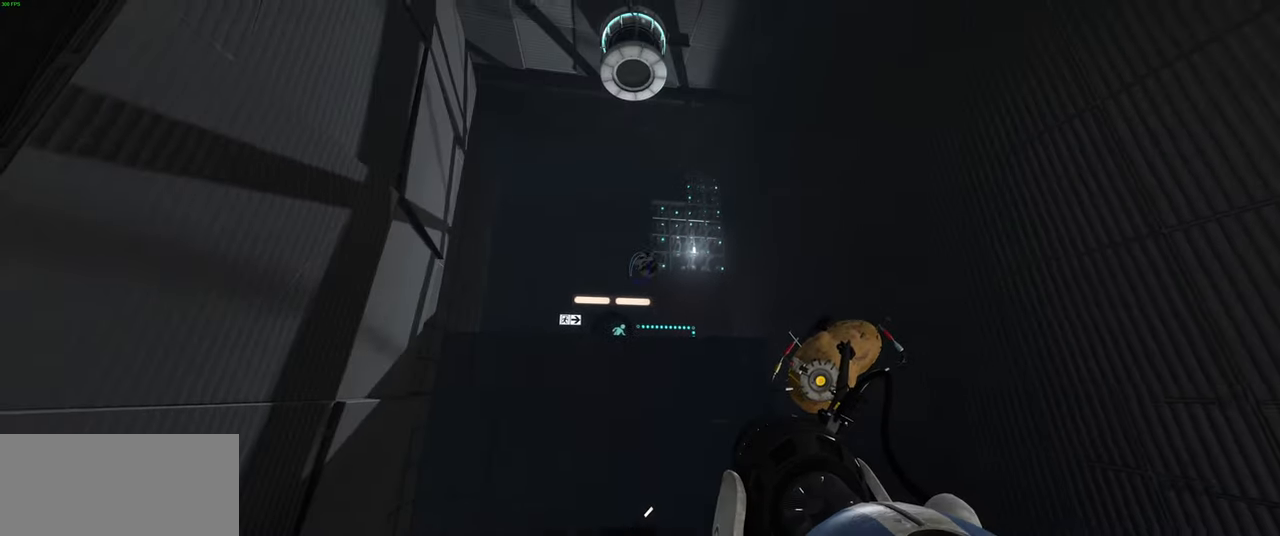
{"keys": ["f"], "mouse": [], "events": [[483, "f", "down"]]}
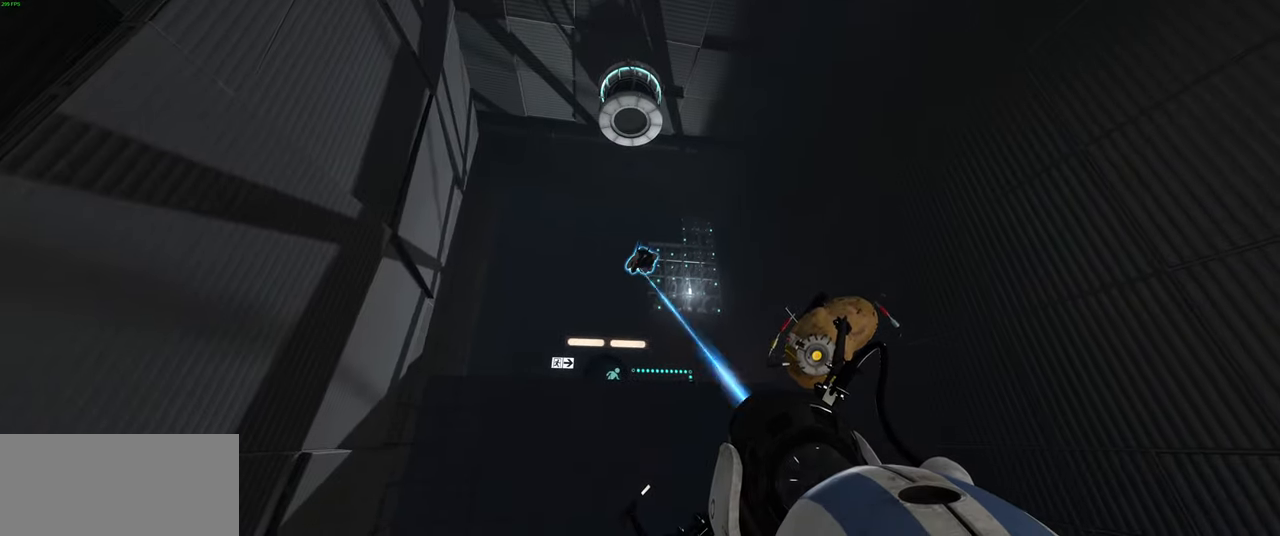
{"keys": ["s"], "mouse": [], "events": [[33, "f", "up"], [400, "s", "down"]]}
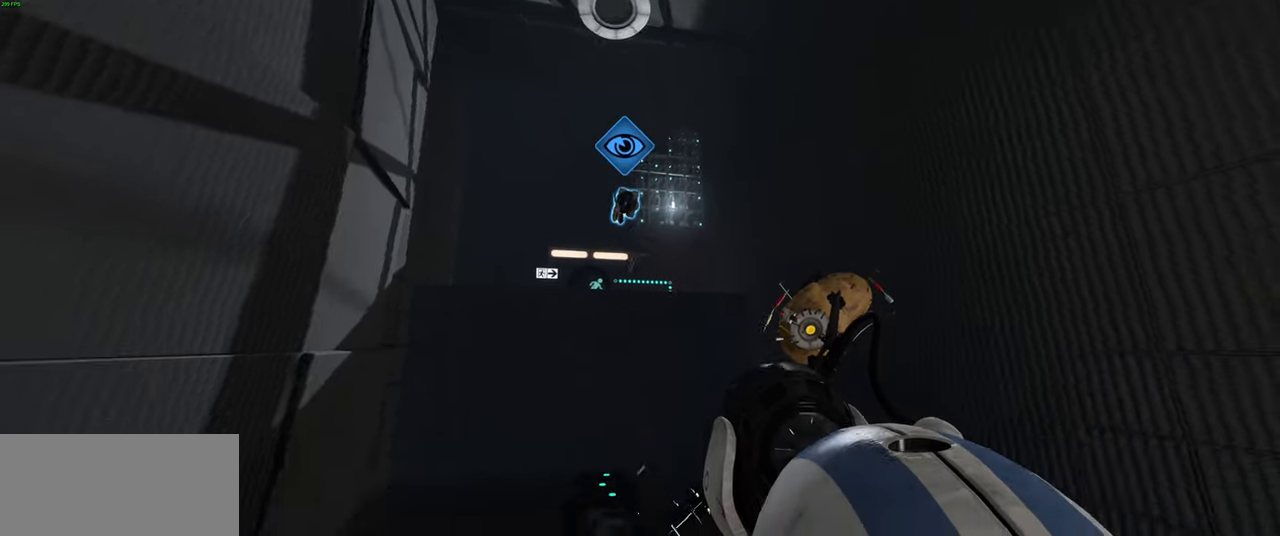
{"keys": [], "mouse": [], "events": [[283, "s", "up"]]}
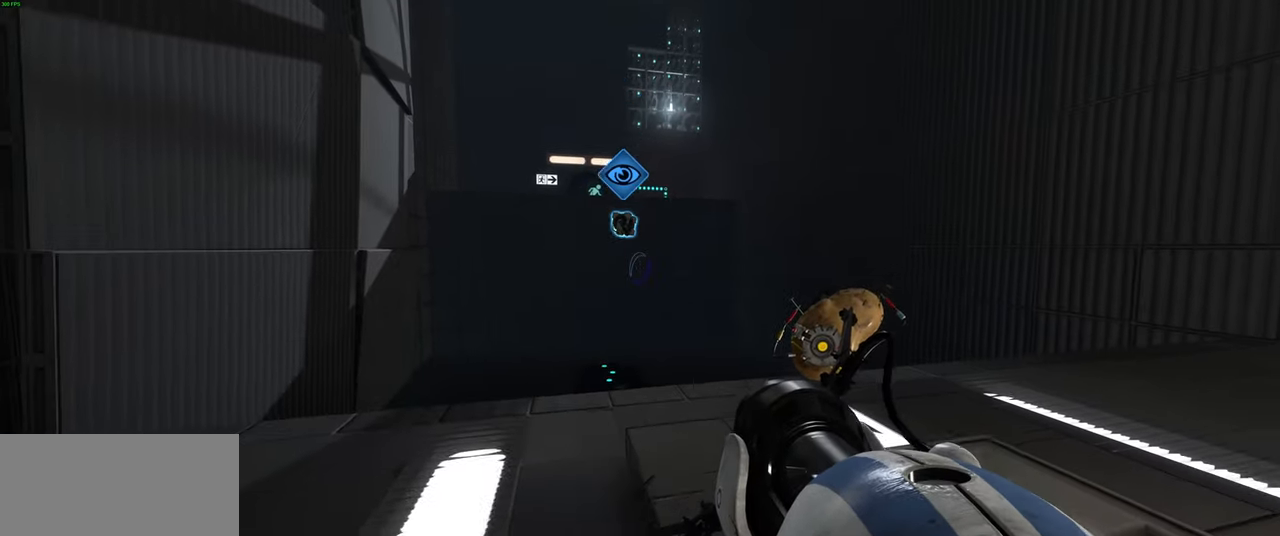
{"keys": [], "mouse": [], "events": []}
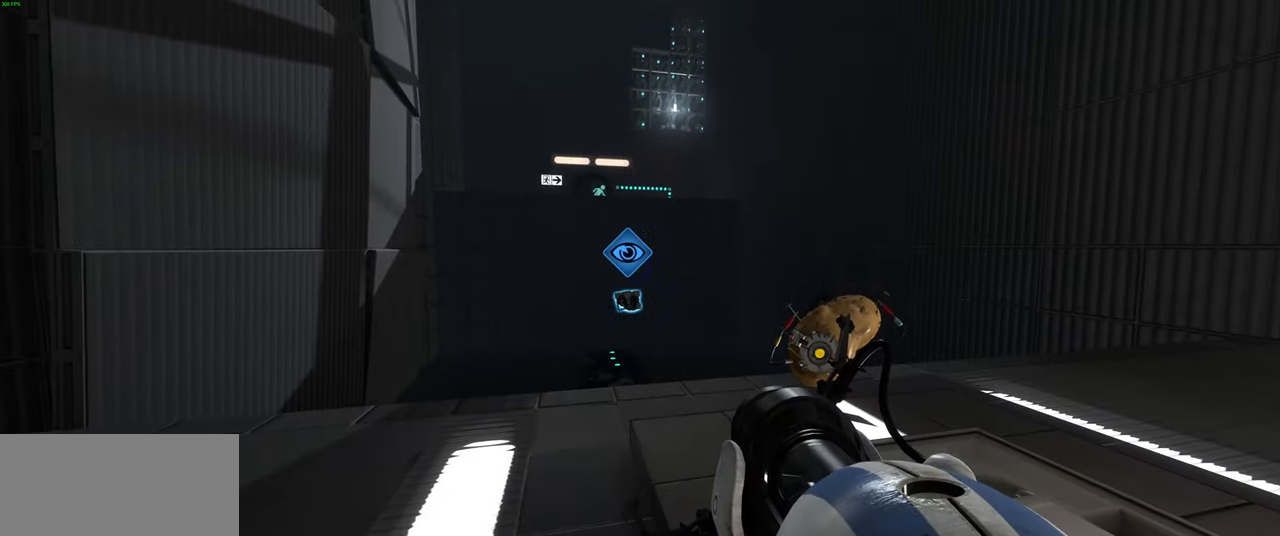
{"keys": [], "mouse": [], "events": []}
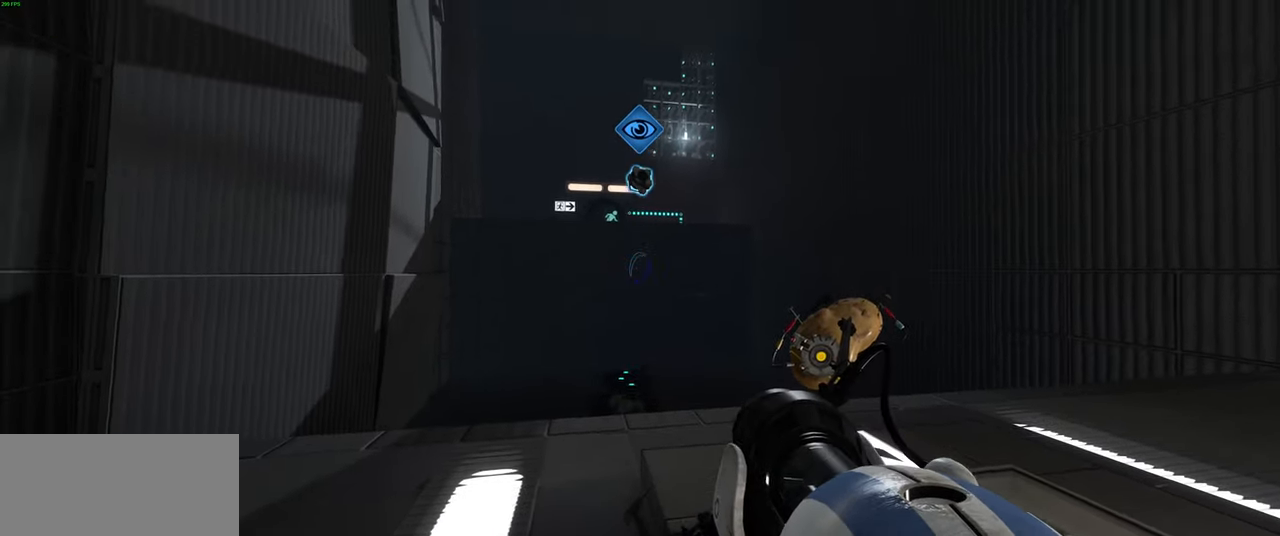
{"keys": [], "mouse": [], "events": [[66, "s", "down"], [283, "d", "down"], [400, "s", "up"], [466, "d", "up"]]}
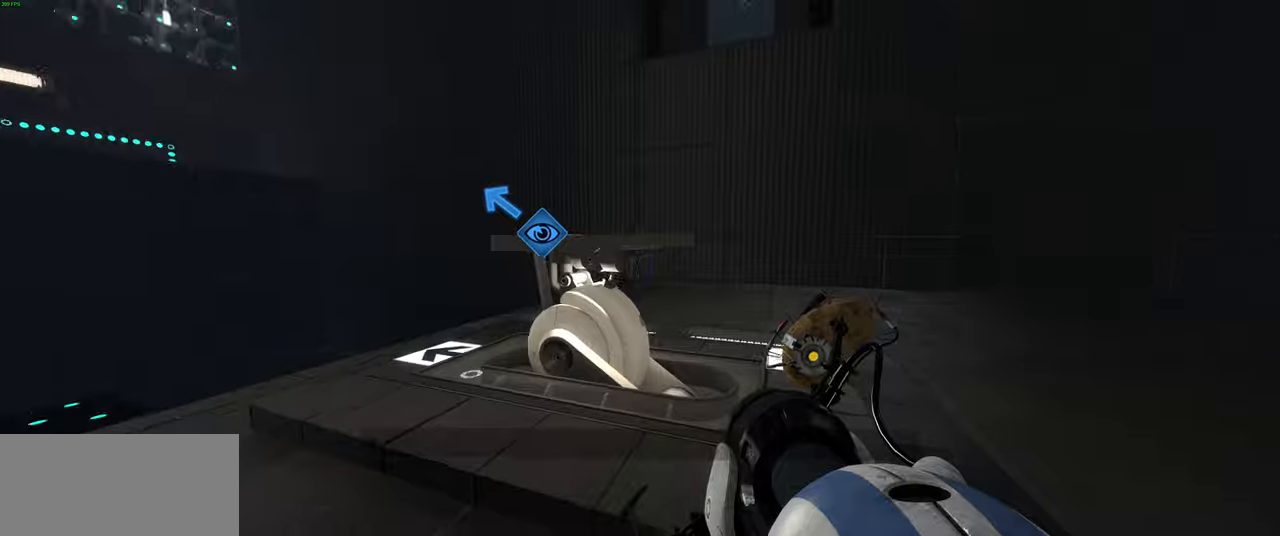
{"keys": ["w"], "mouse": []}
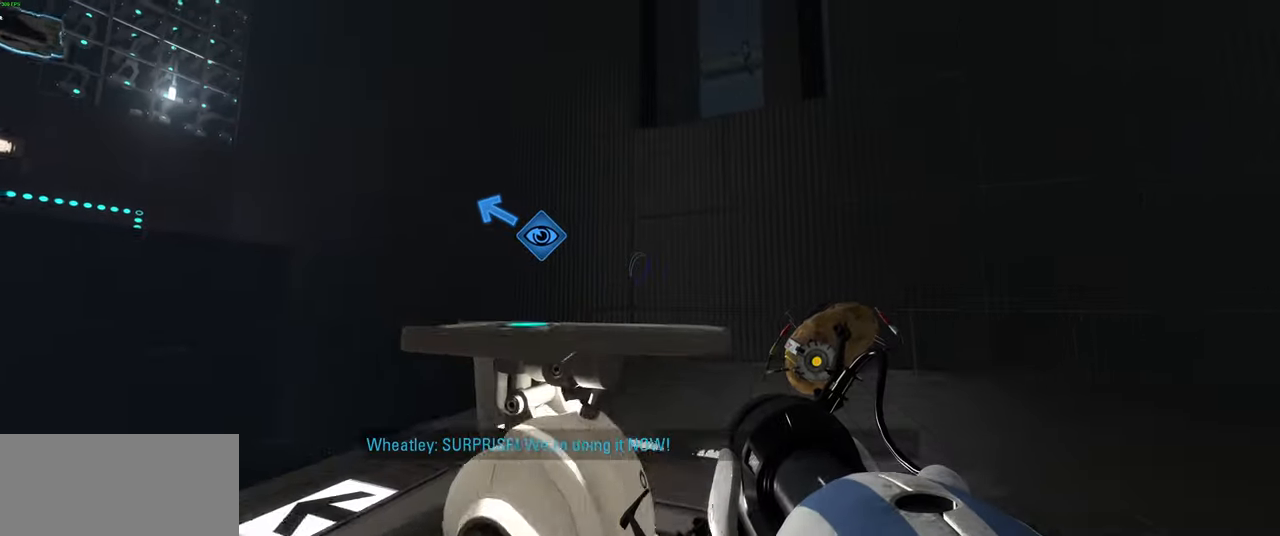
{"keys": [], "mouse": [], "events": [[283, "w", "up"]]}